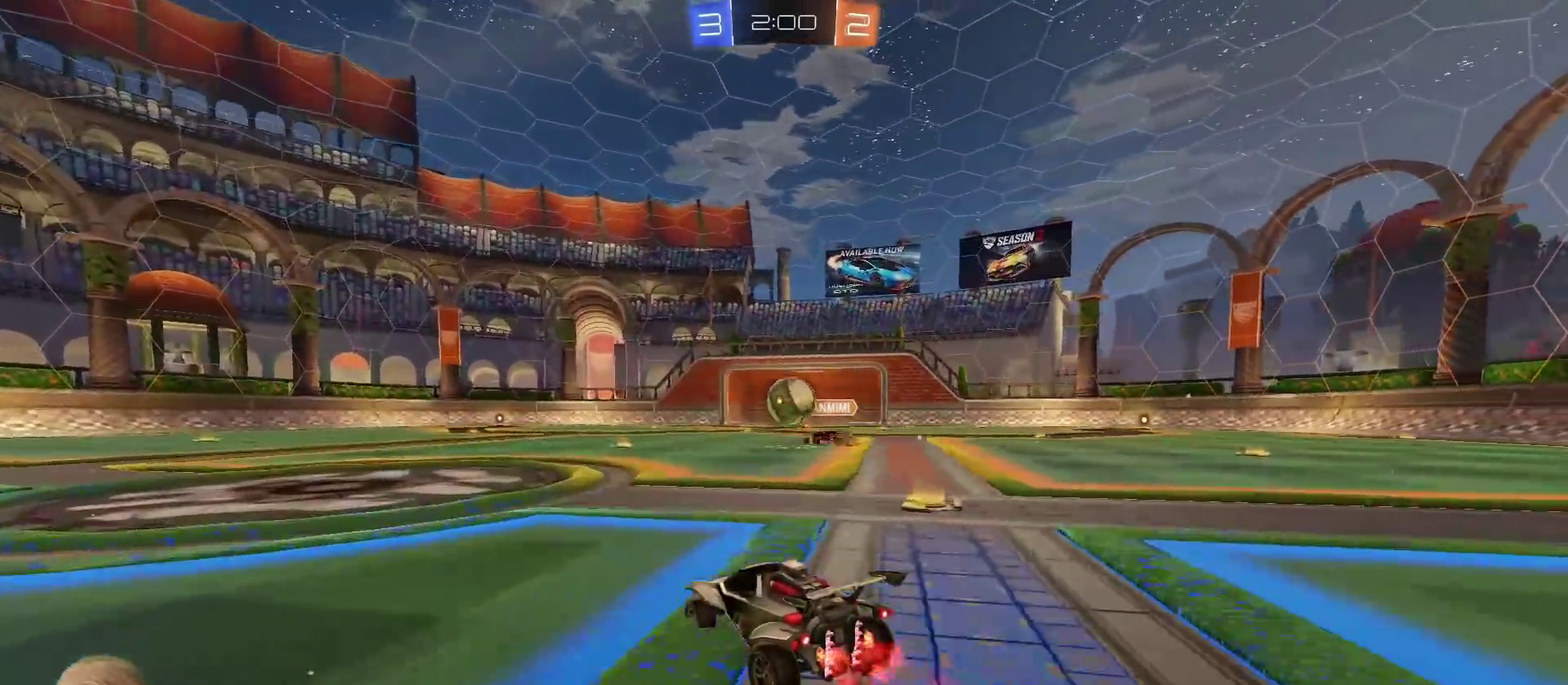
Gameplay with a controller (PlayStation layout); each line is a JSON object with the inputs held at the frame after it. "events" lists button and stick changes between this image and that frame as [ms after this image, input, new state], when the widget could be followed in between.
{"buttons": ["CROSS", "R2"], "left_stick": "down", "right_stick": "center"}
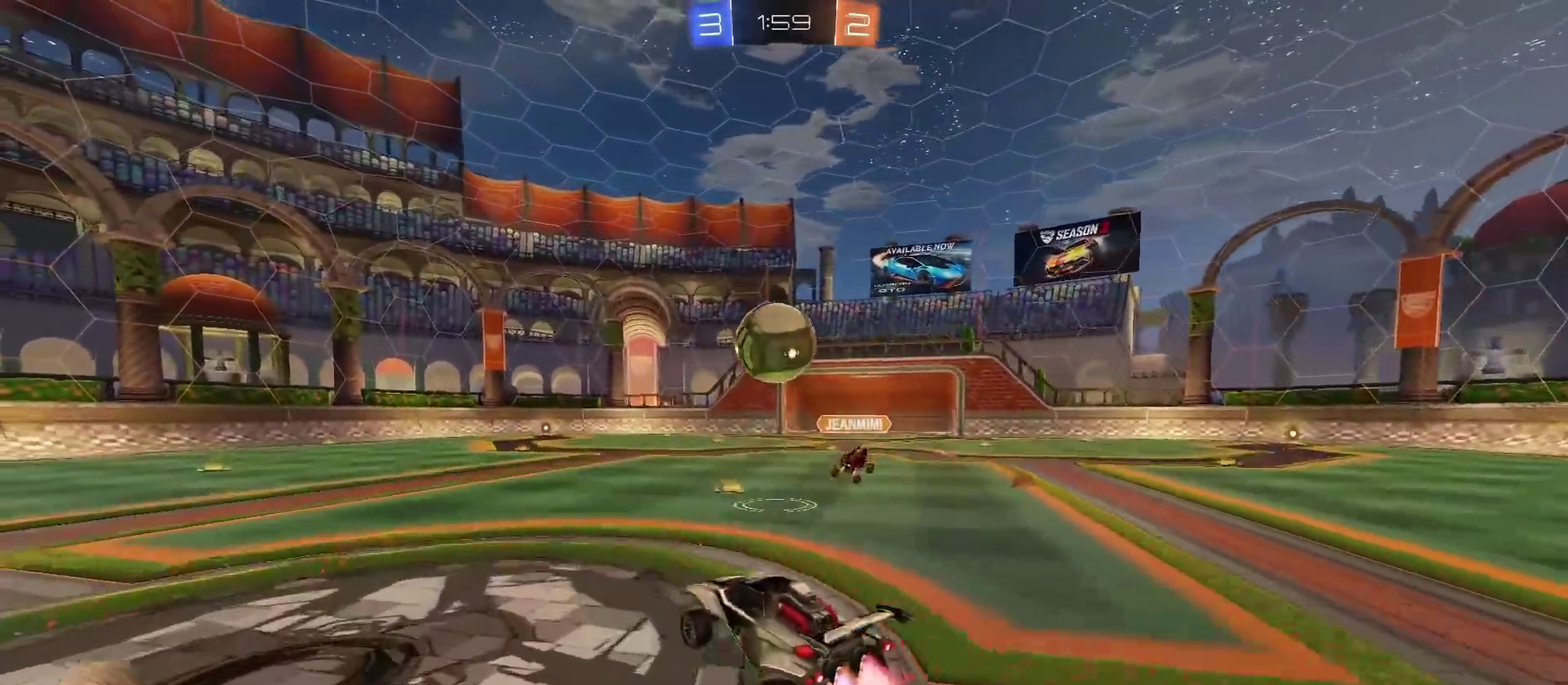
{"buttons": [], "left_stick": "center", "right_stick": "center", "events": [[50, "left_stick", "center"], [67, "CROSS", "up"], [434, "R2", "up"]]}
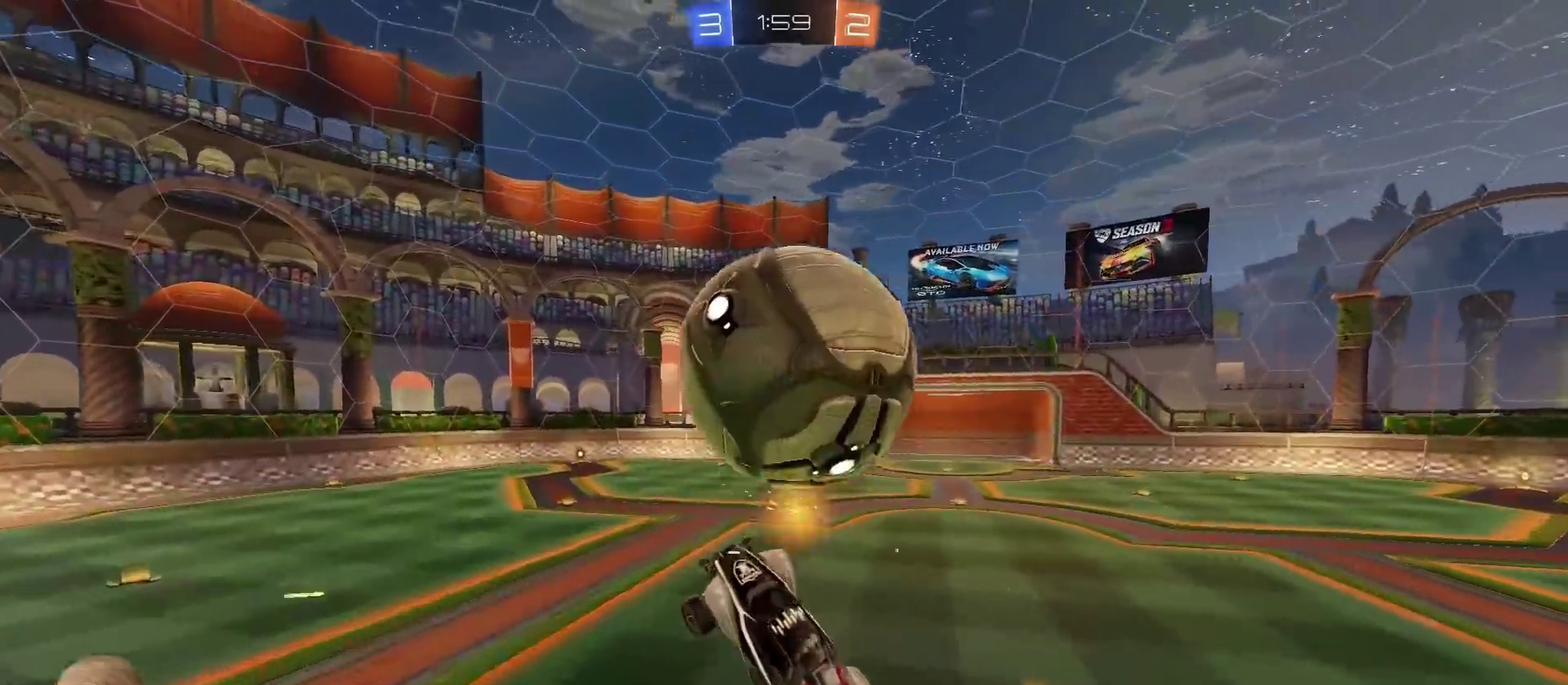
{"buttons": ["R2"], "left_stick": "up", "right_stick": "center", "events": [[166, "left_stick", "up"], [367, "R2", "down"], [367, "TRIANGLE", "down"], [500, "TRIANGLE", "up"]]}
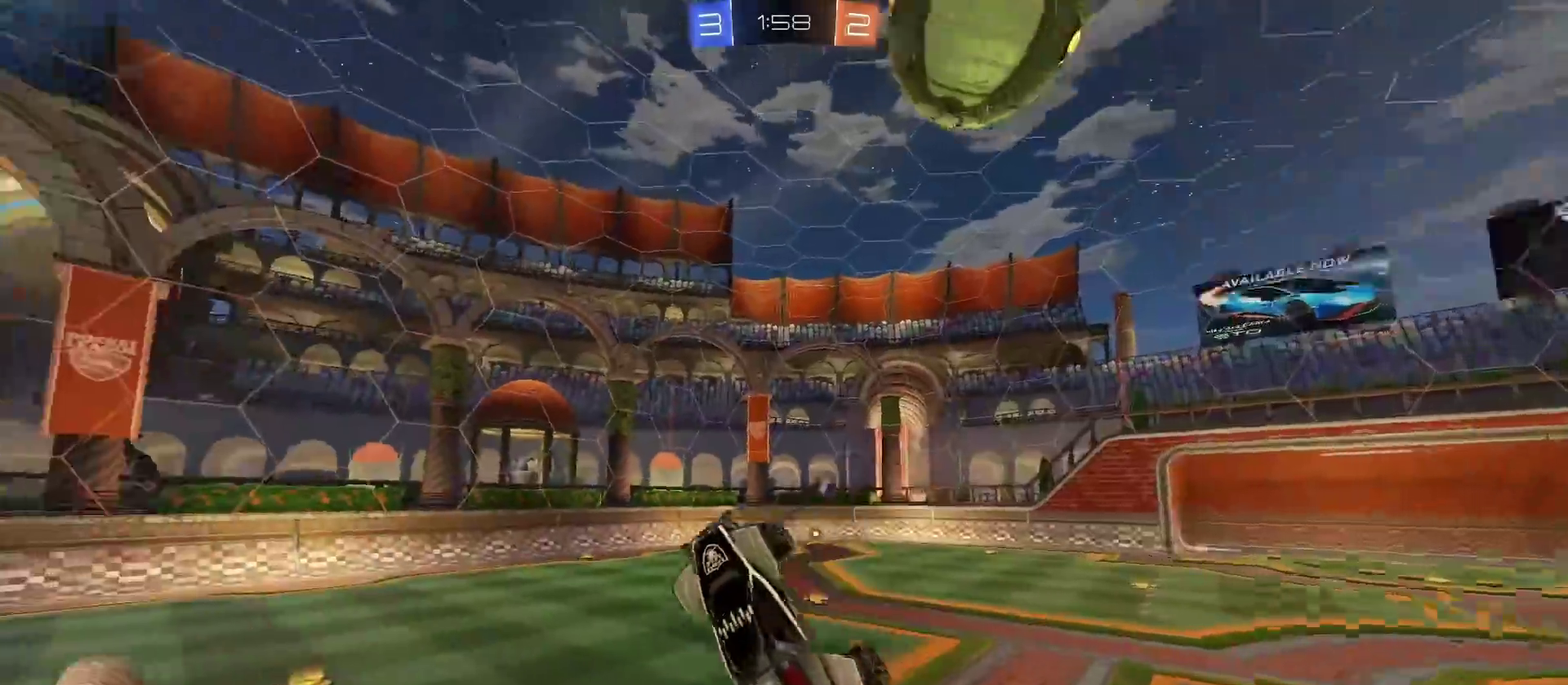
{"buttons": ["R2"], "left_stick": "right", "right_stick": "center", "events": [[33, "left_stick", "up-left"], [100, "left_stick", "left"], [200, "left_stick", "down-right"], [367, "left_stick", "center"], [501, "left_stick", "right"]]}
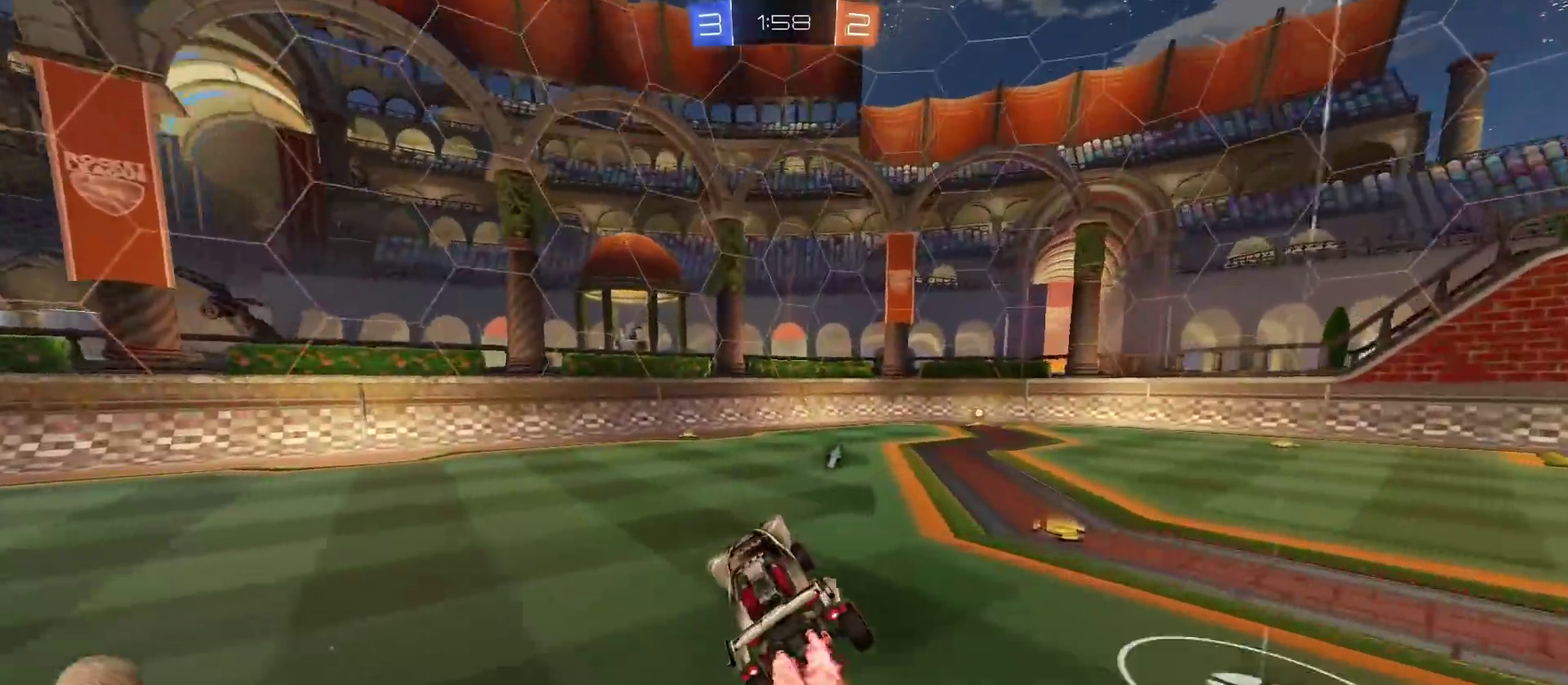
{"buttons": ["R2"], "left_stick": "right", "right_stick": "center", "events": []}
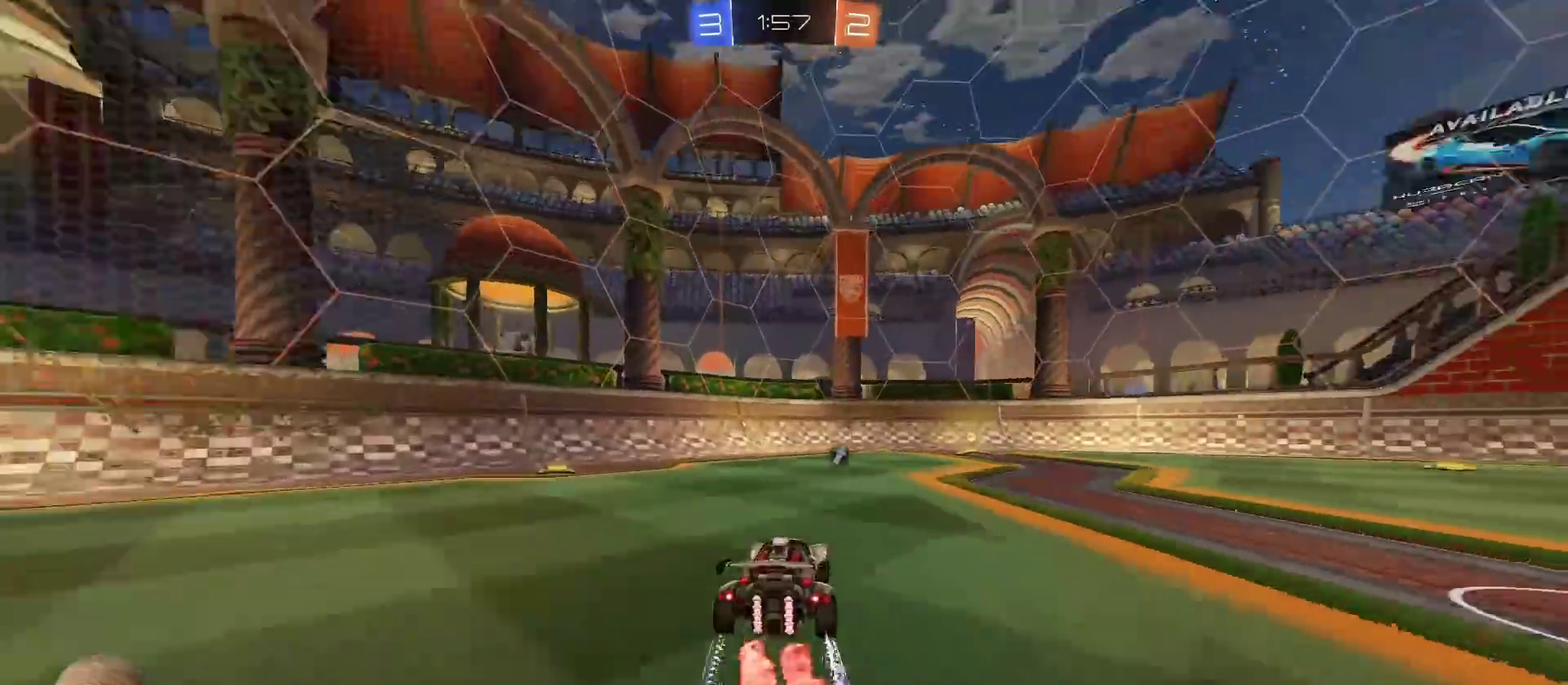
{"buttons": ["R2"], "left_stick": "center", "right_stick": "center", "events": [[100, "left_stick", "center"], [217, "left_stick", "right"], [384, "left_stick", "center"]]}
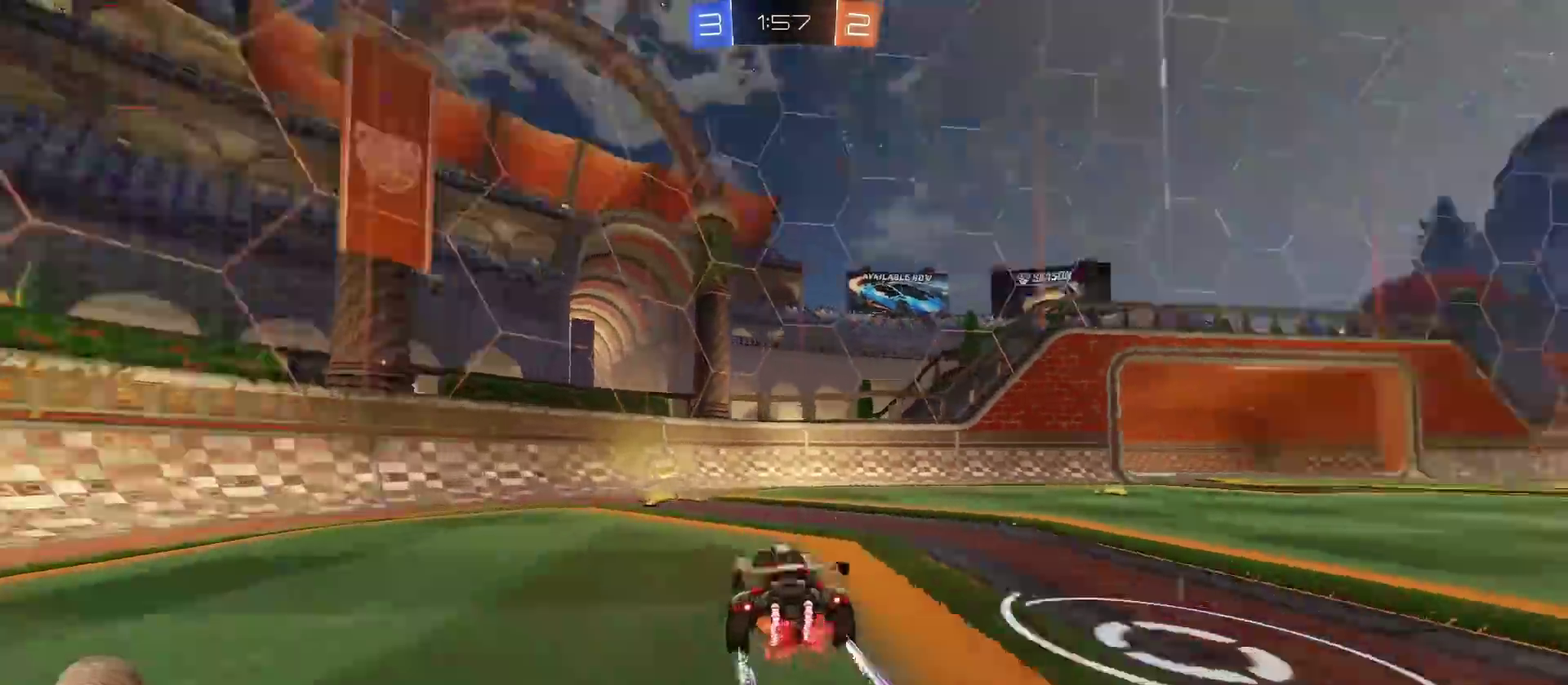
{"buttons": ["R2"], "left_stick": "left", "right_stick": "center", "events": [[16, "TRIANGLE", "down"], [83, "left_stick", "left"], [100, "TRIANGLE", "up"]]}
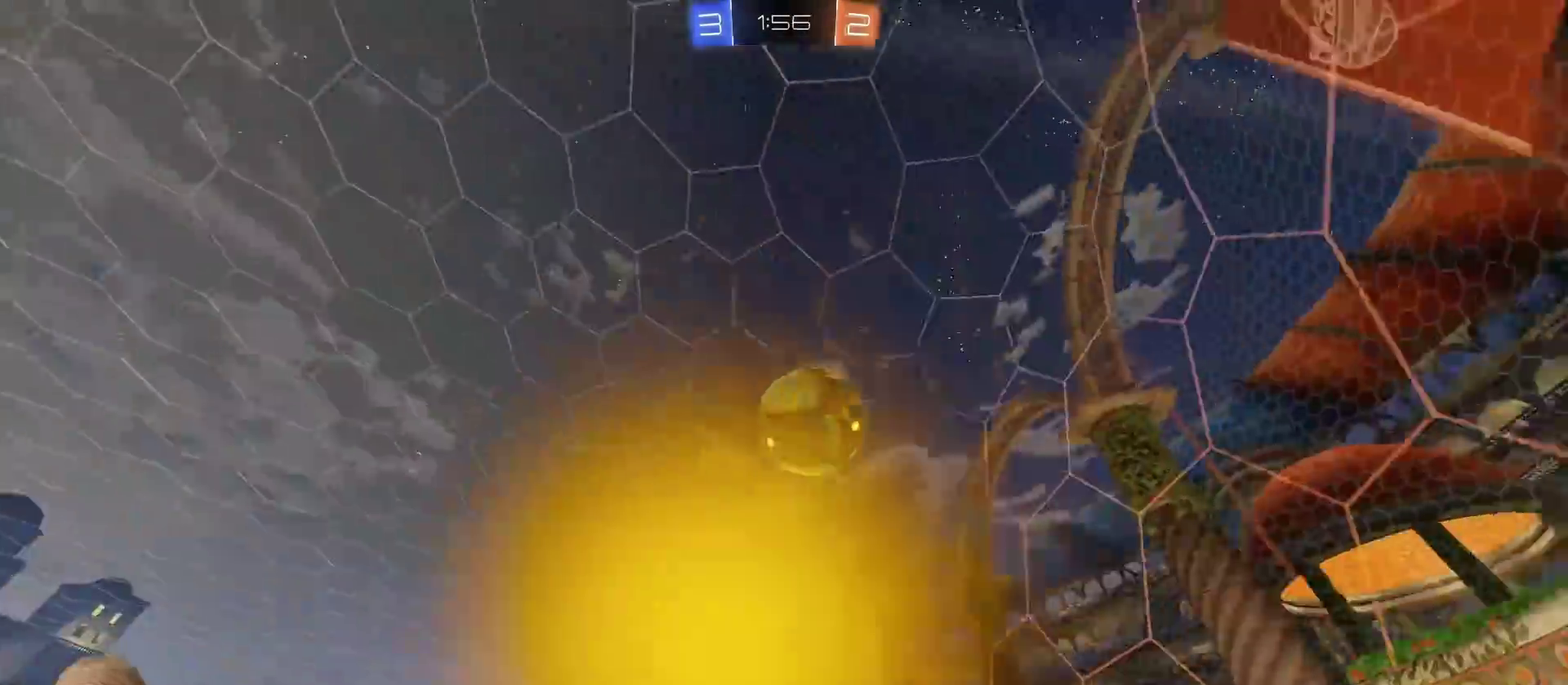
{"buttons": ["R2"], "left_stick": "left", "right_stick": "center", "events": []}
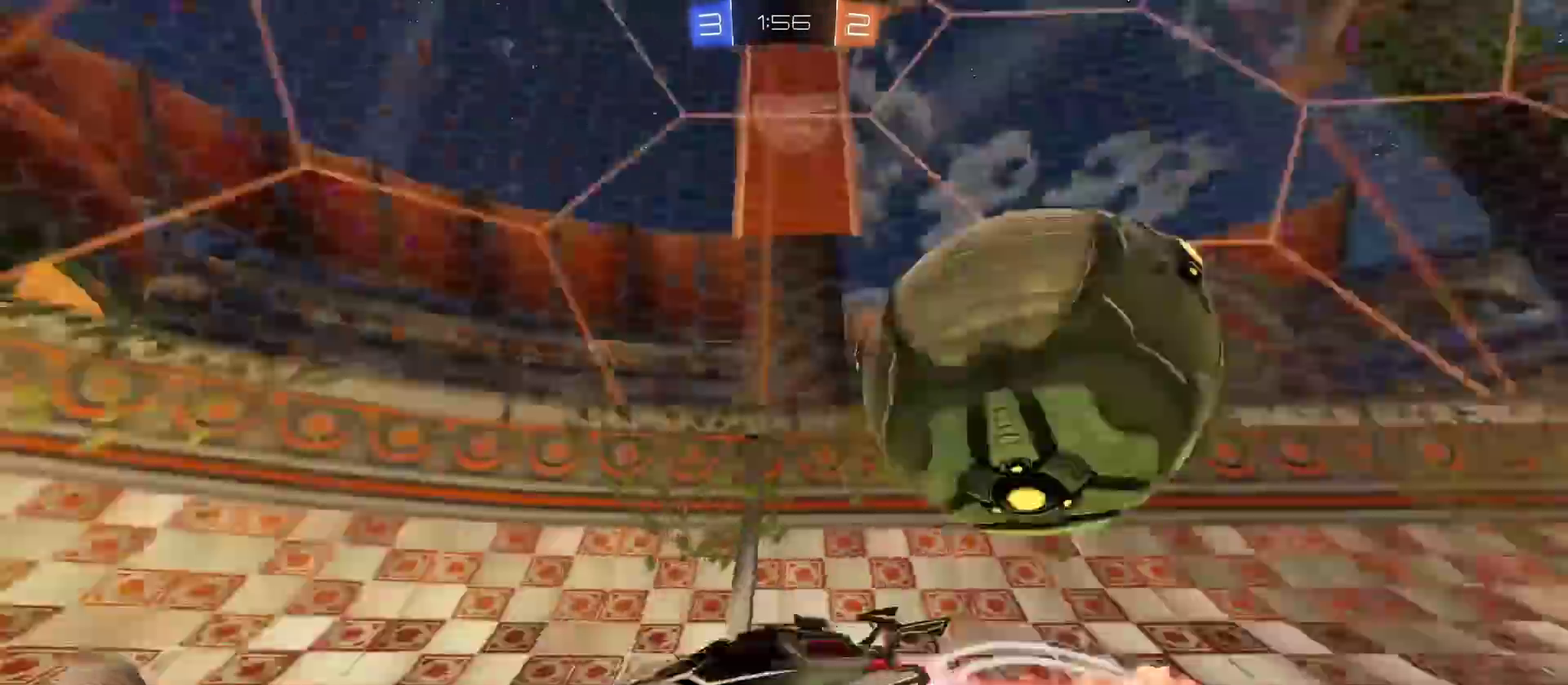
{"buttons": ["R2"], "left_stick": "left", "right_stick": "center", "events": []}
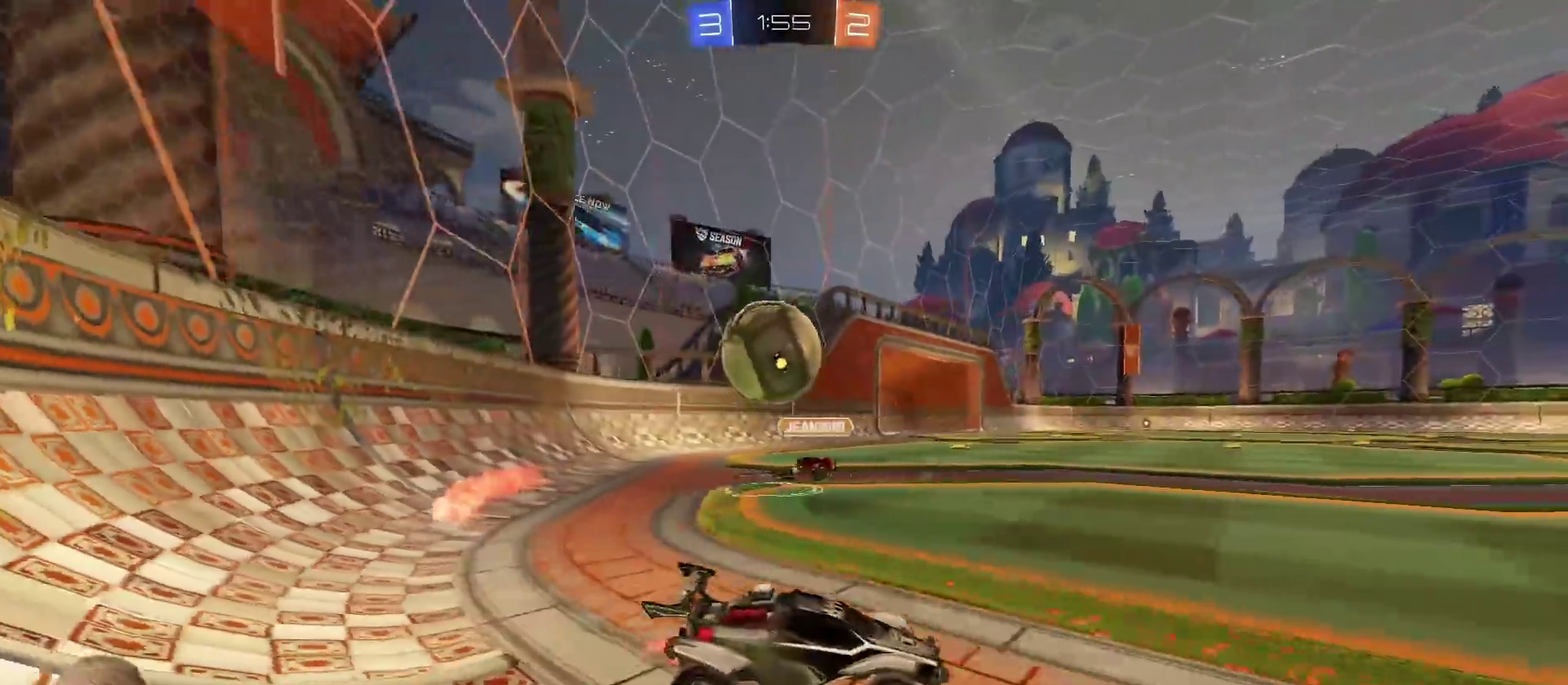
{"buttons": ["CROSS", "R2"], "left_stick": "down-left", "right_stick": "center", "events": [[117, "R2", "up"], [317, "left_stick", "down-left"], [367, "CROSS", "down"], [450, "R2", "down"]]}
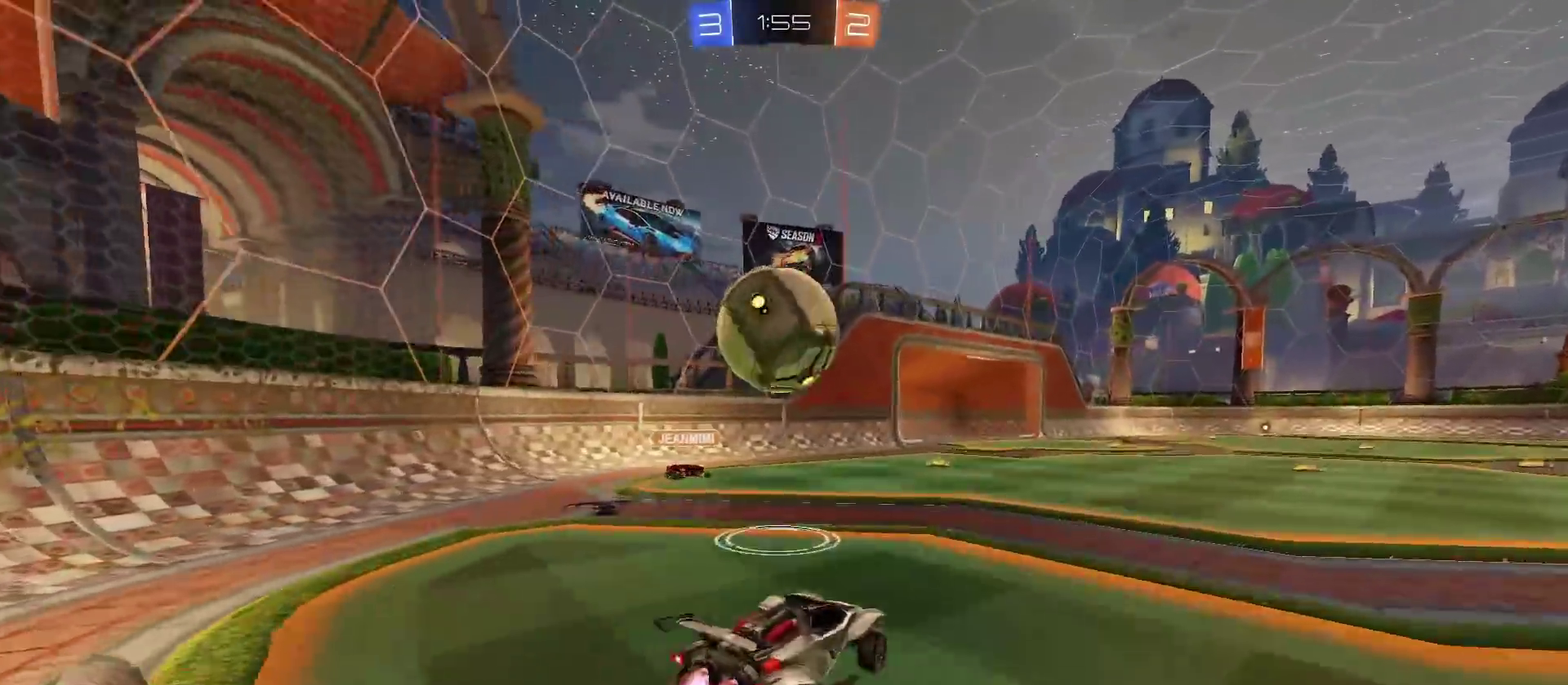
{"buttons": ["CROSS"], "left_stick": "center", "right_stick": "center", "events": [[16, "left_stick", "down"], [66, "left_stick", "down-right"], [83, "CROSS", "up"], [150, "left_stick", "center"], [233, "left_stick", "up-left"], [283, "CROSS", "down"], [300, "left_stick", "up"], [483, "R2", "up"], [483, "left_stick", "center"]]}
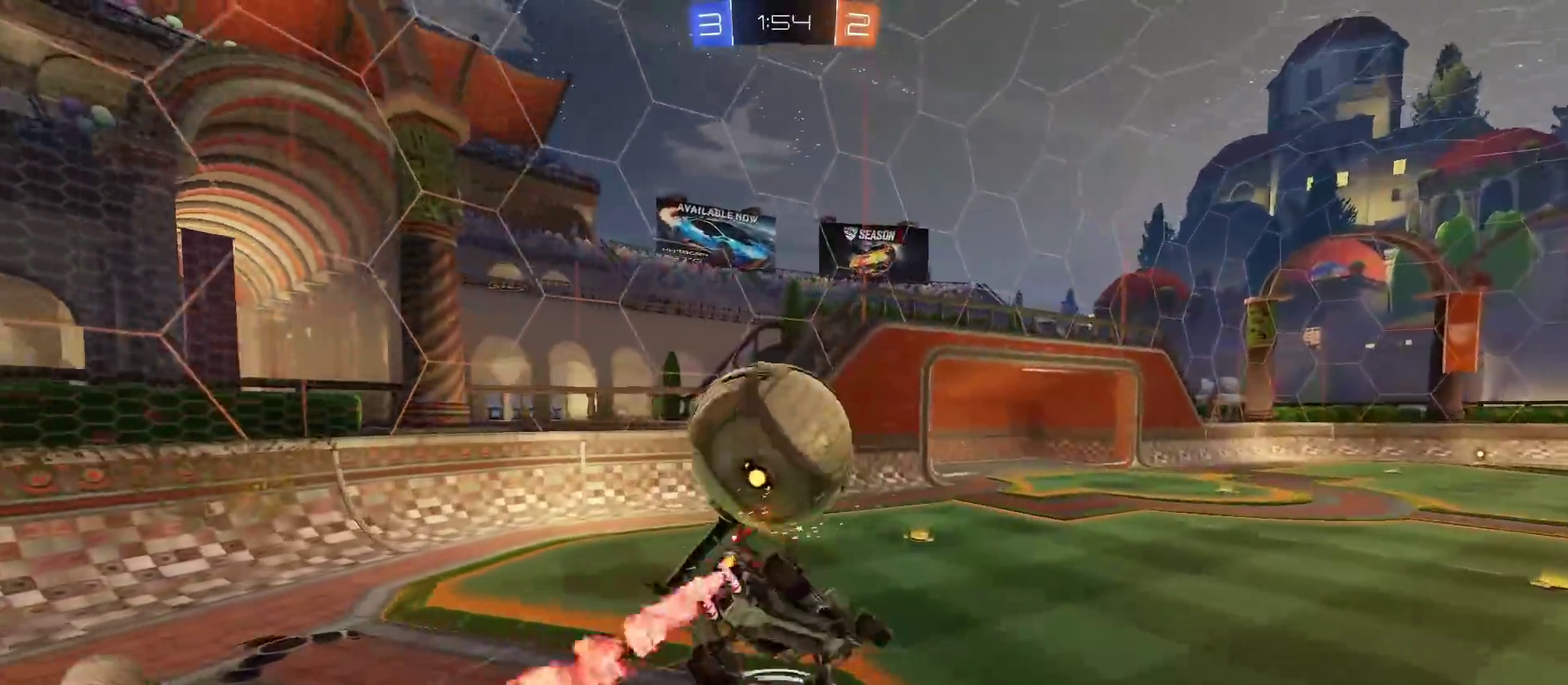
{"buttons": [], "left_stick": "right", "right_stick": "center", "events": [[17, "CROSS", "up"], [450, "left_stick", "right"]]}
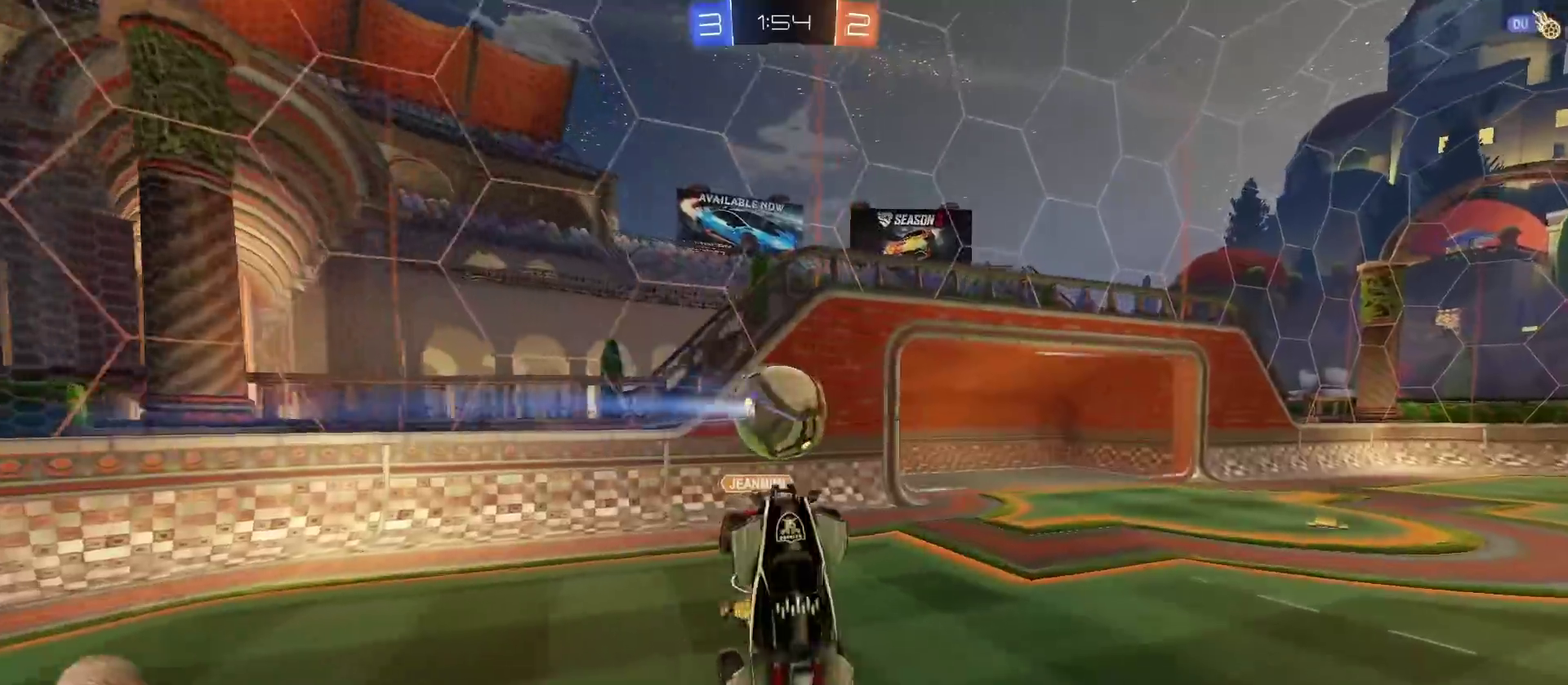
{"buttons": ["R2"], "left_stick": "center", "right_stick": "center", "events": [[200, "left_stick", "up-left"], [216, "R2", "down"], [300, "left_stick", "center"]]}
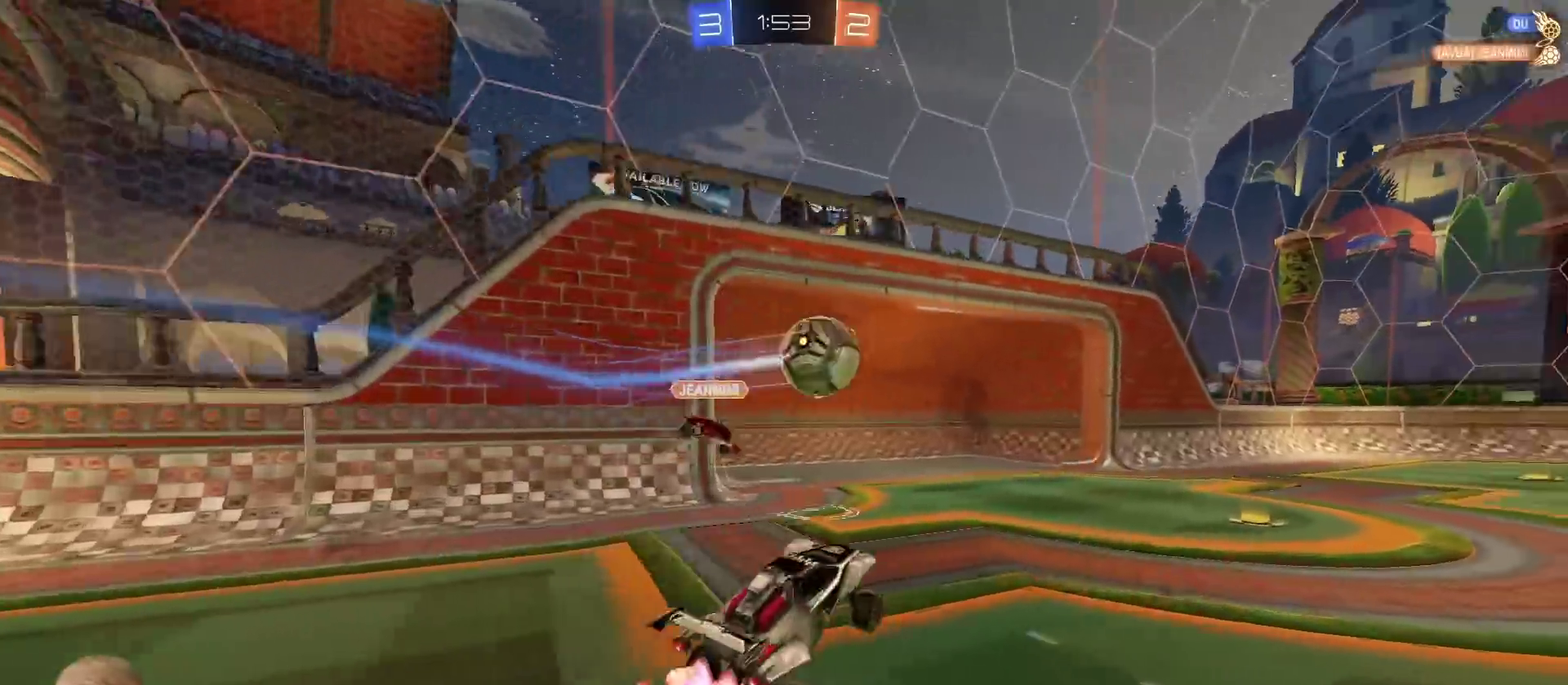
{"buttons": ["R2"], "left_stick": "center", "right_stick": "center", "events": [[200, "left_stick", "down-right"], [350, "left_stick", "center"]]}
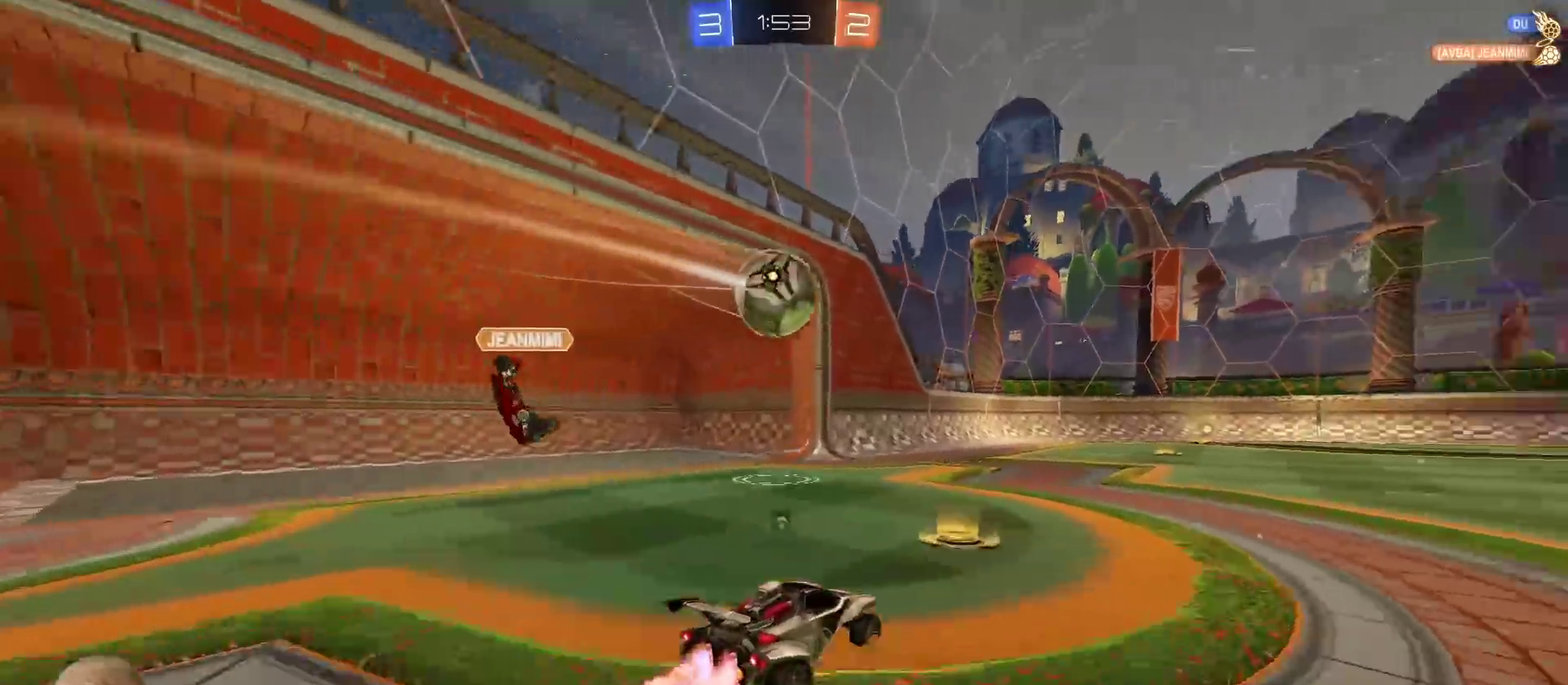
{"buttons": ["R2"], "left_stick": "right", "right_stick": "center", "events": [[16, "TRIANGLE", "down"], [133, "TRIANGLE", "up"], [133, "left_stick", "left"], [216, "left_stick", "center"], [350, "left_stick", "right"], [383, "TRIANGLE", "down"], [483, "TRIANGLE", "up"]]}
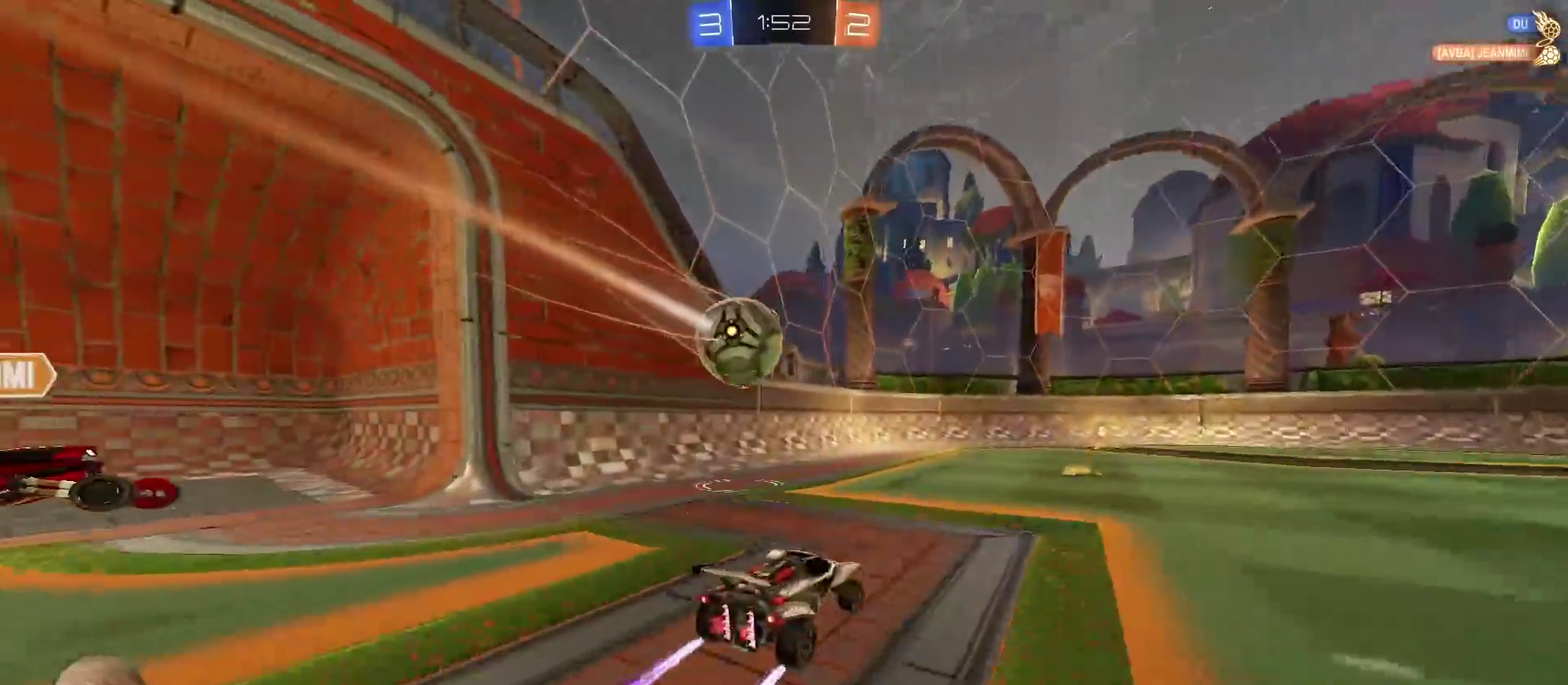
{"buttons": ["R2"], "left_stick": "center", "right_stick": "center", "events": [[50, "left_stick", "center"], [284, "TRIANGLE", "down"], [367, "TRIANGLE", "up"]]}
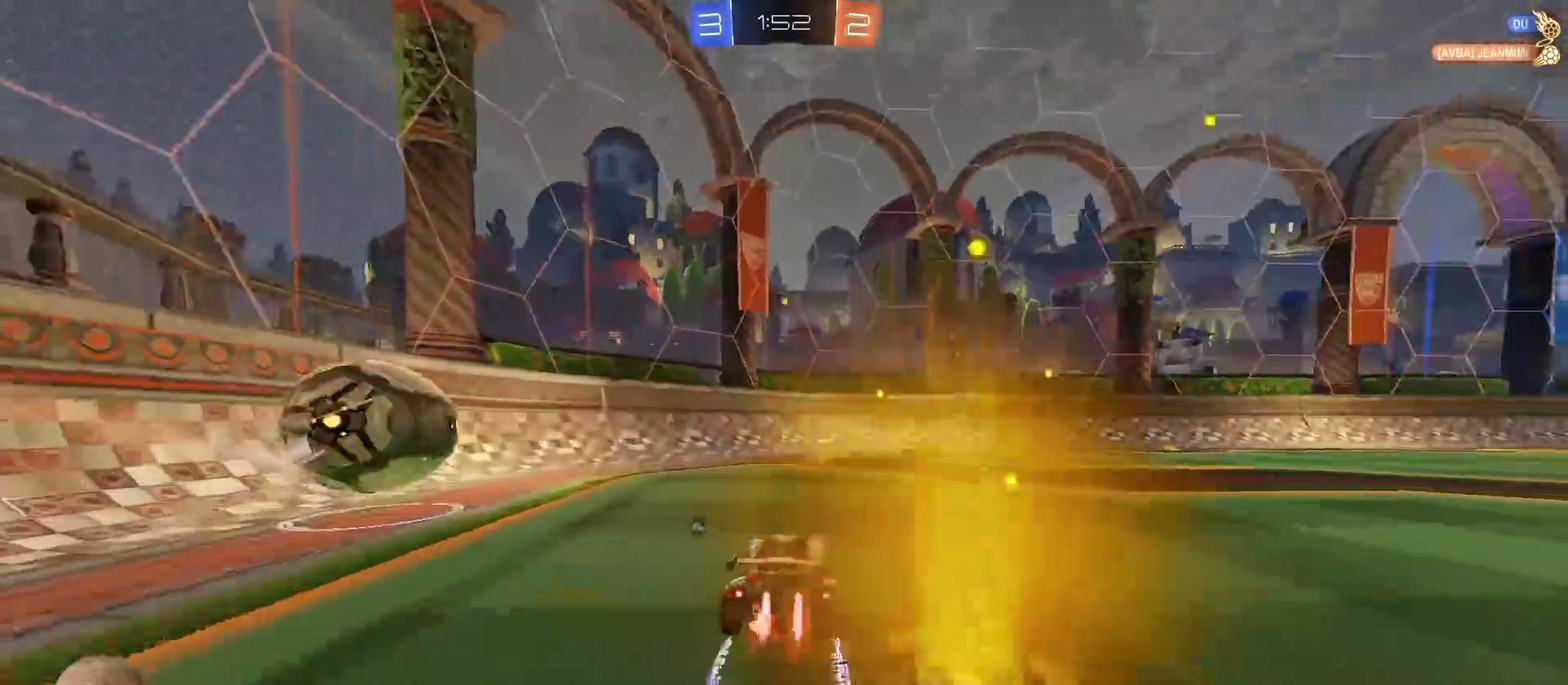
{"buttons": ["R2"], "left_stick": "right", "right_stick": "center", "events": [[33, "TRIANGLE", "down"], [116, "TRIANGLE", "up"], [216, "left_stick", "right"]]}
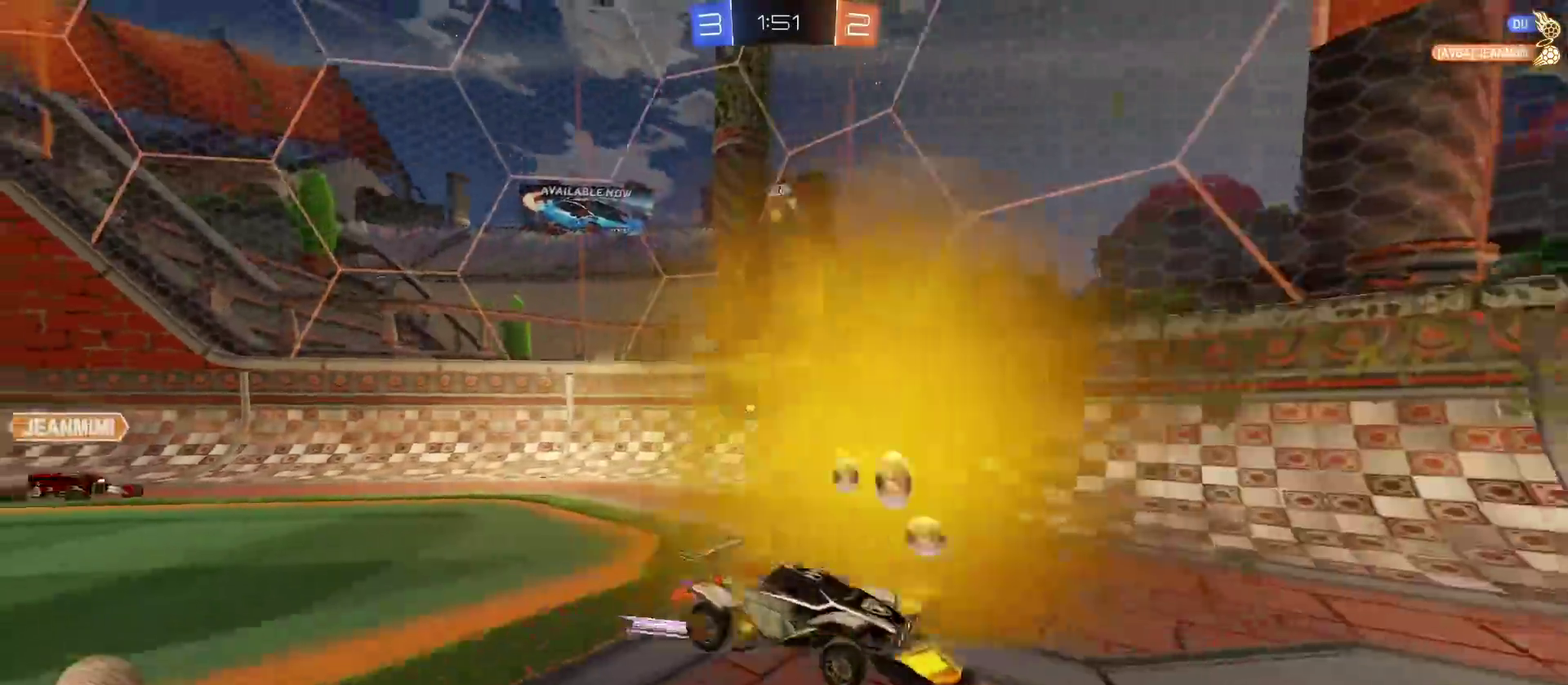
{"buttons": ["R2"], "left_stick": "center", "right_stick": "center", "events": [[33, "TRIANGLE", "down"], [167, "TRIANGLE", "up"], [317, "left_stick", "center"]]}
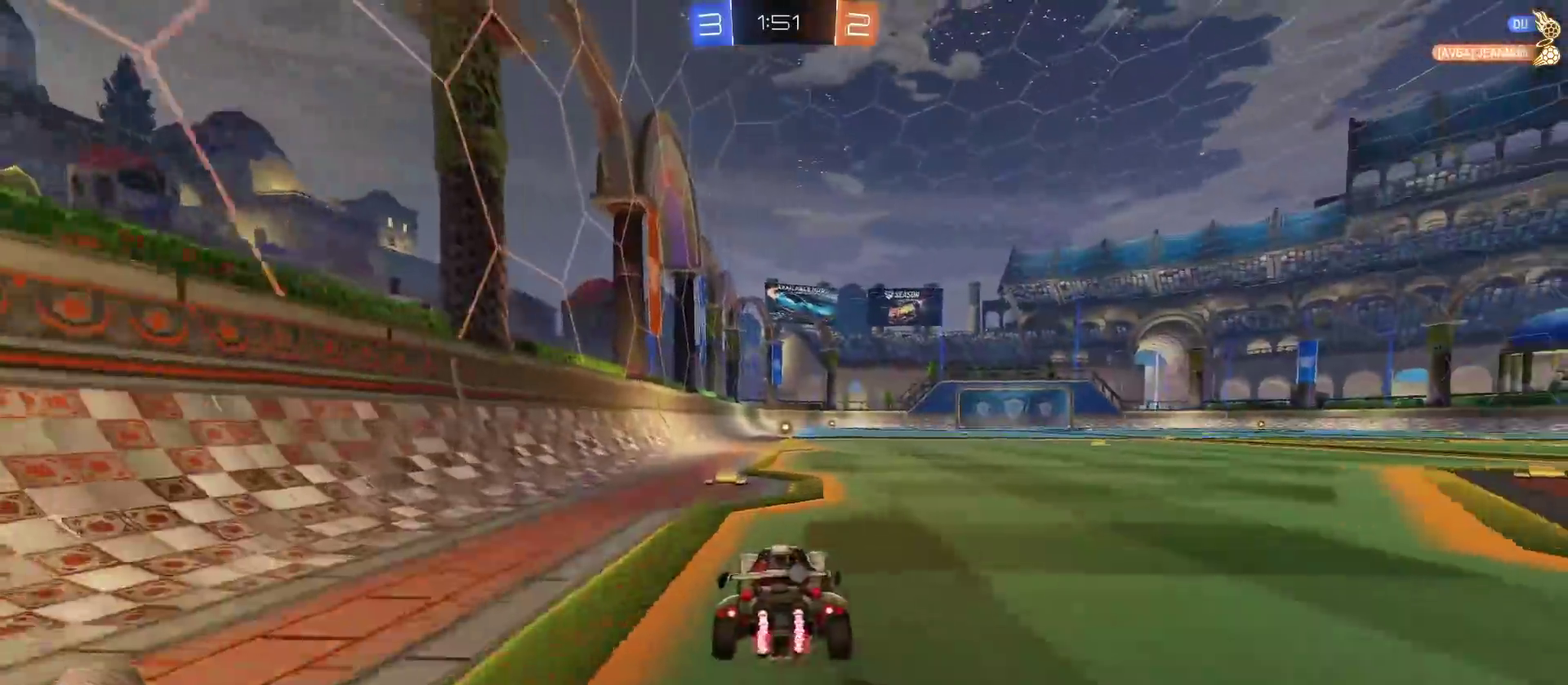
{"buttons": ["TRIANGLE", "R2"], "left_stick": "right", "right_stick": "center", "events": [[66, "left_stick", "left"], [83, "TRIANGLE", "down"], [183, "TRIANGLE", "up"], [200, "left_stick", "center"], [367, "left_stick", "right"], [450, "TRIANGLE", "down"]]}
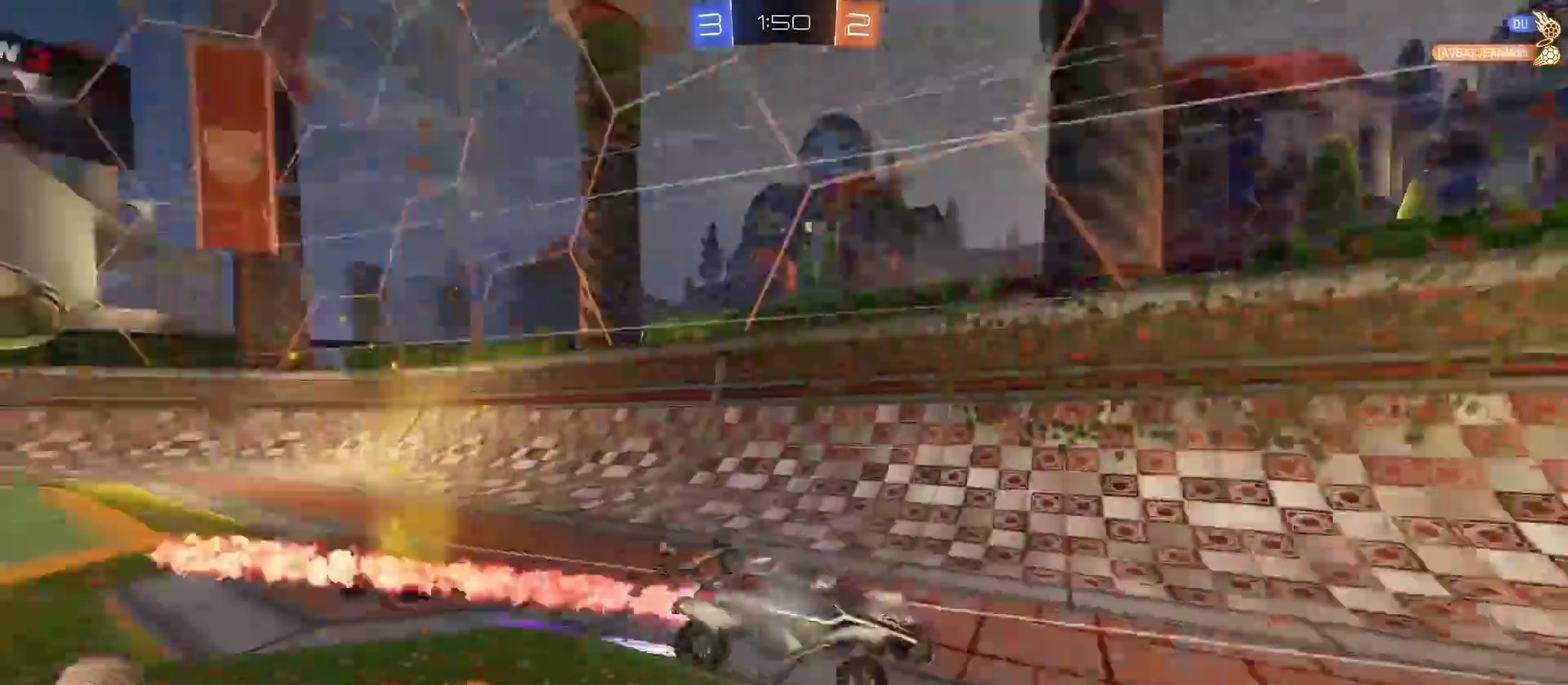
{"buttons": ["TRIANGLE", "R2"], "left_stick": "center", "right_stick": "center", "events": [[17, "left_stick", "center"], [83, "TRIANGLE", "up"], [484, "TRIANGLE", "down"]]}
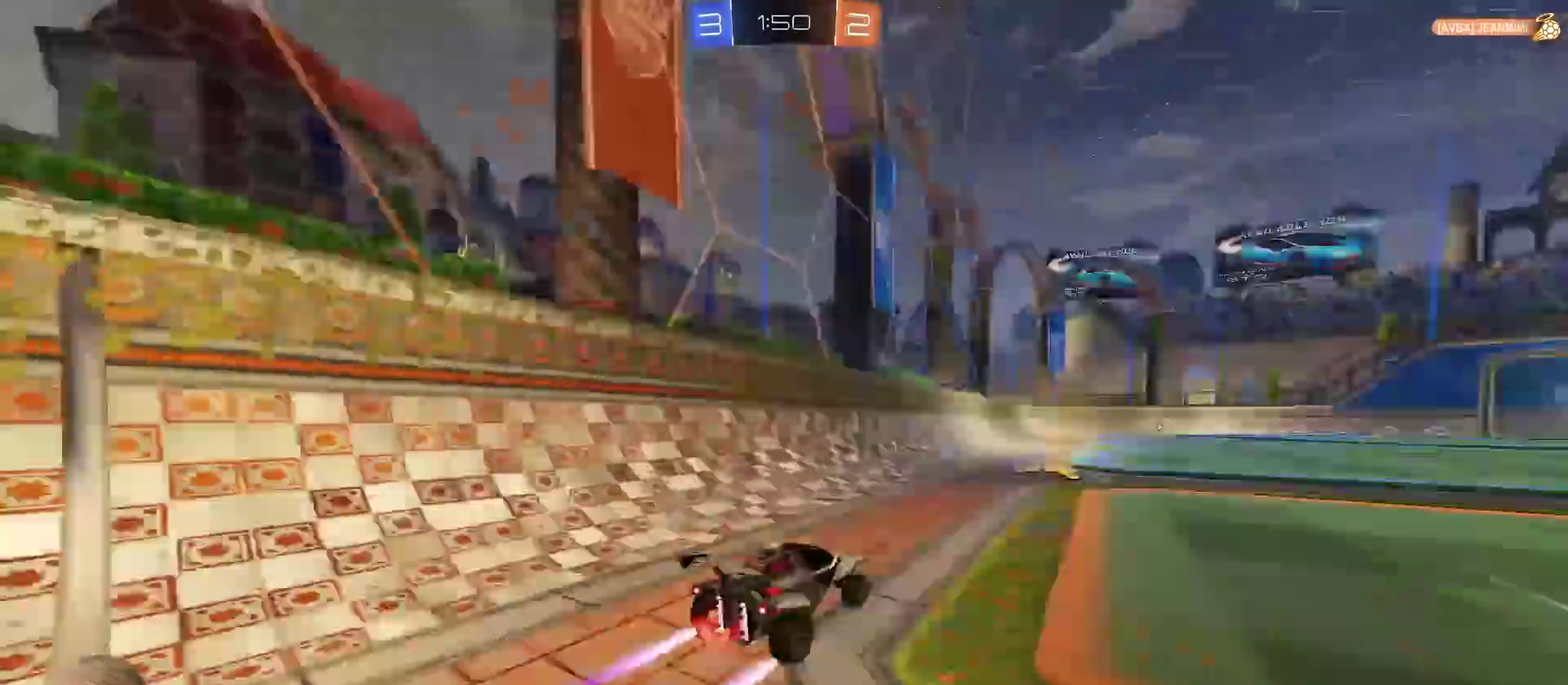
{"buttons": ["R2"], "left_stick": "right", "right_stick": "center", "events": [[100, "TRIANGLE", "up"], [133, "left_stick", "right"]]}
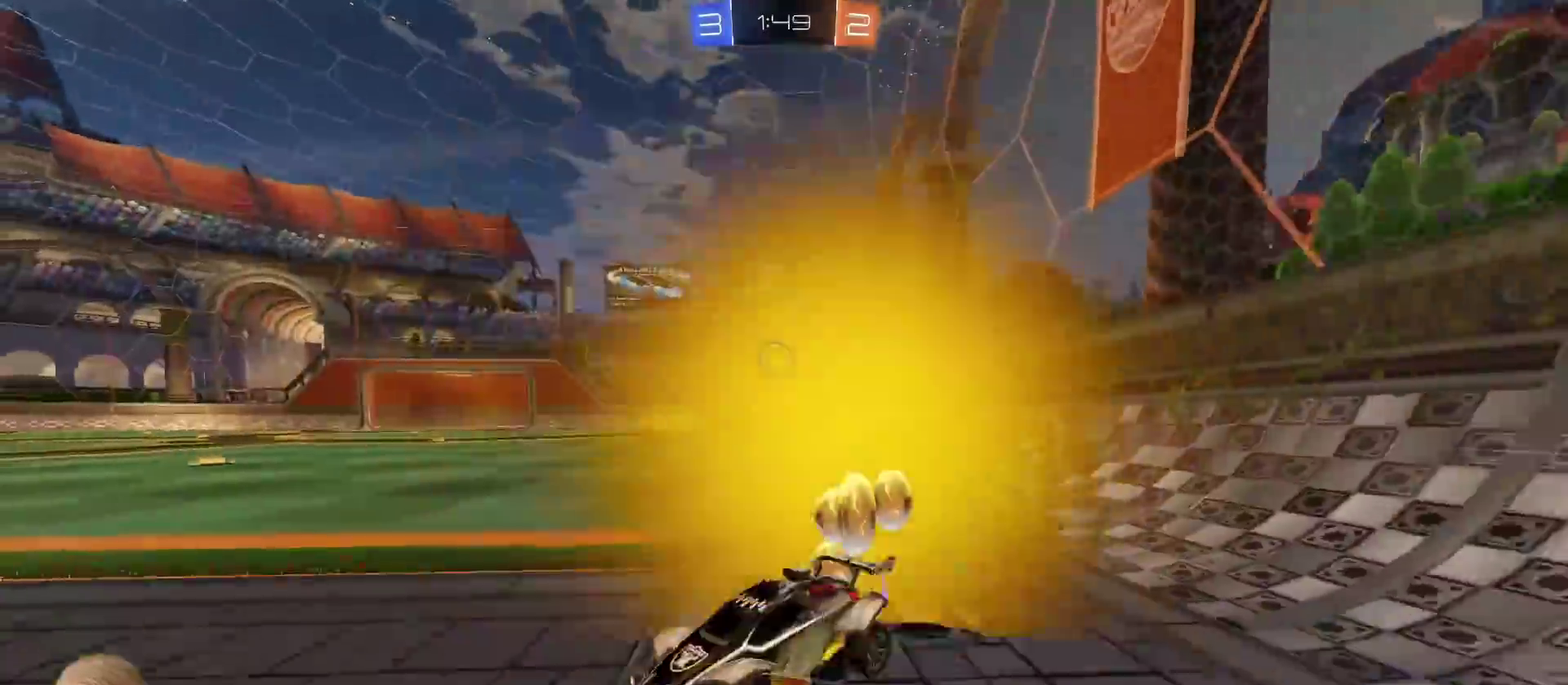
{"buttons": ["R2"], "left_stick": "right", "right_stick": "center", "events": []}
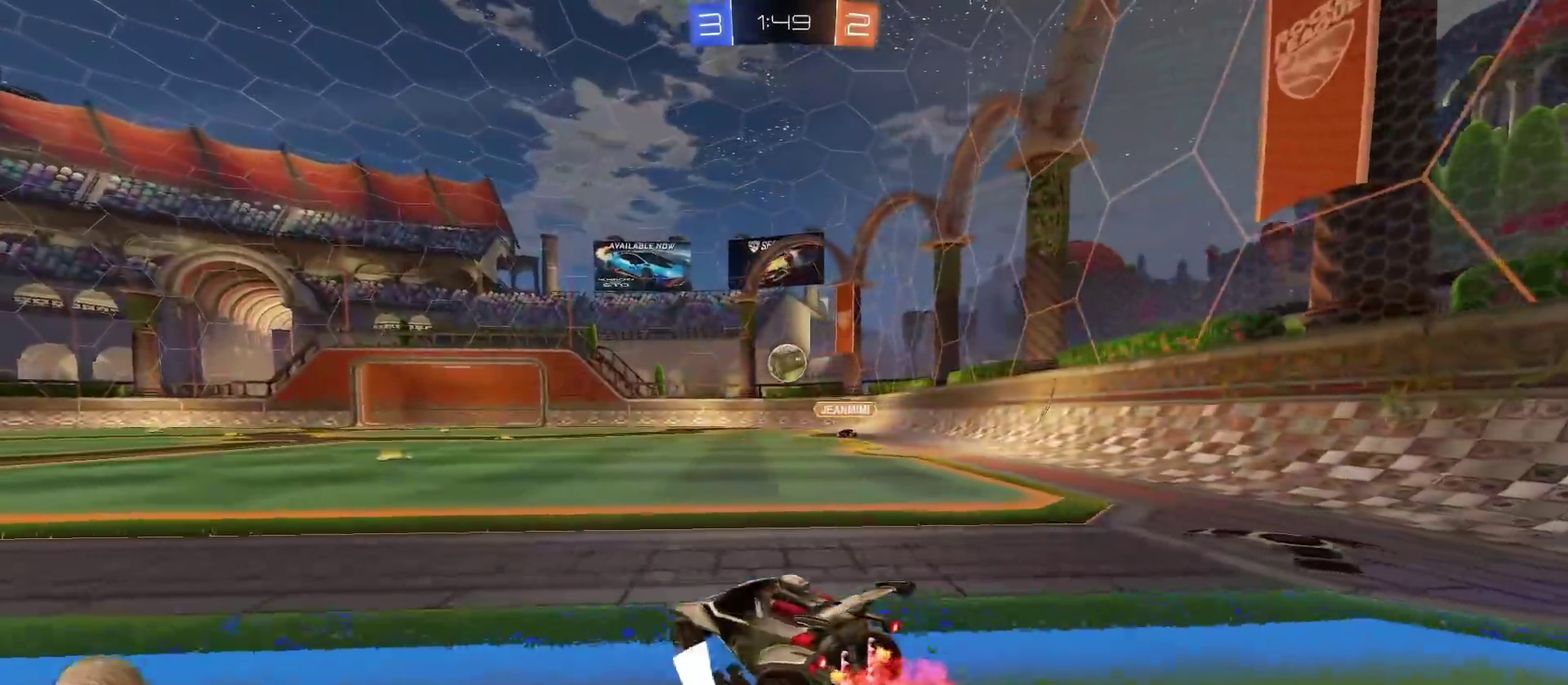
{"buttons": ["R2"], "left_stick": "left", "right_stick": "center", "events": [[33, "left_stick", "center"], [83, "left_stick", "left"]]}
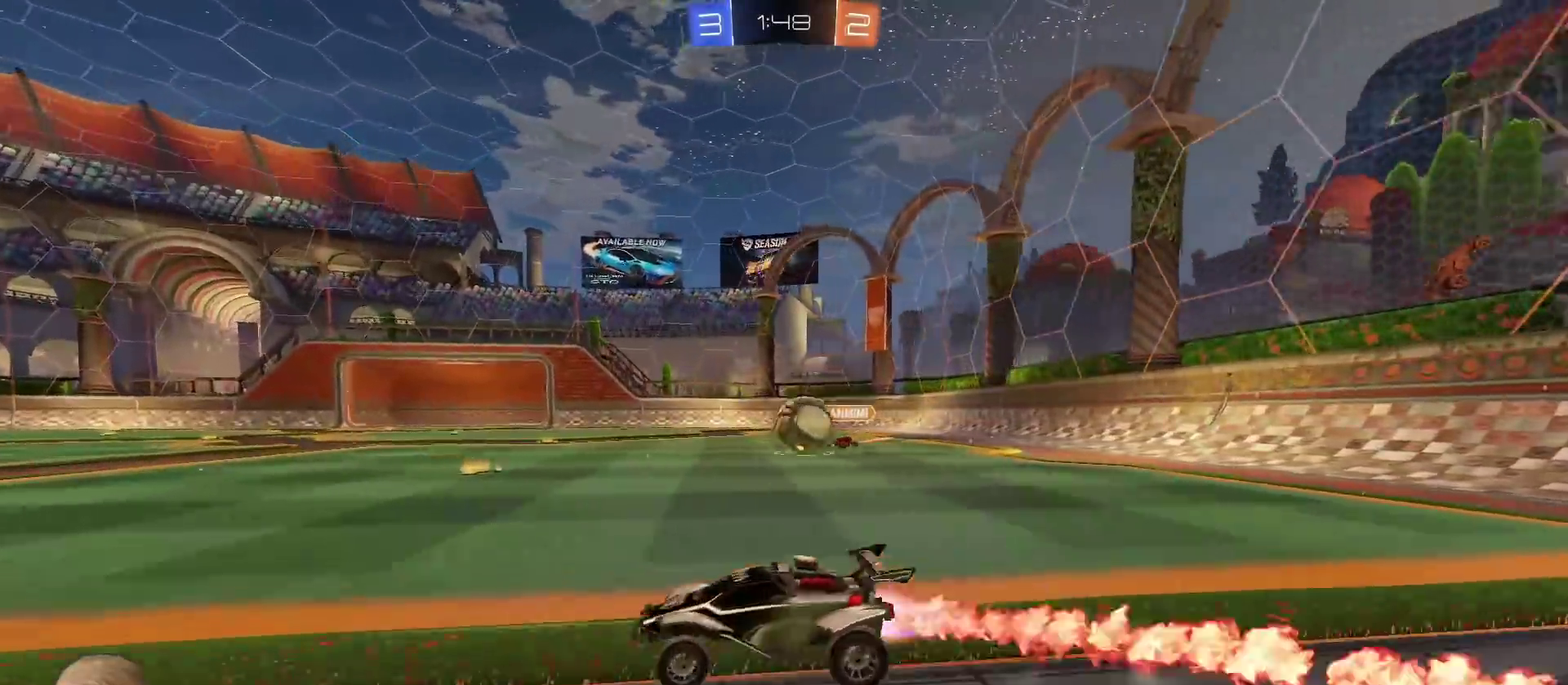
{"buttons": ["R2"], "left_stick": "center", "right_stick": "center", "events": [[367, "left_stick", "center"]]}
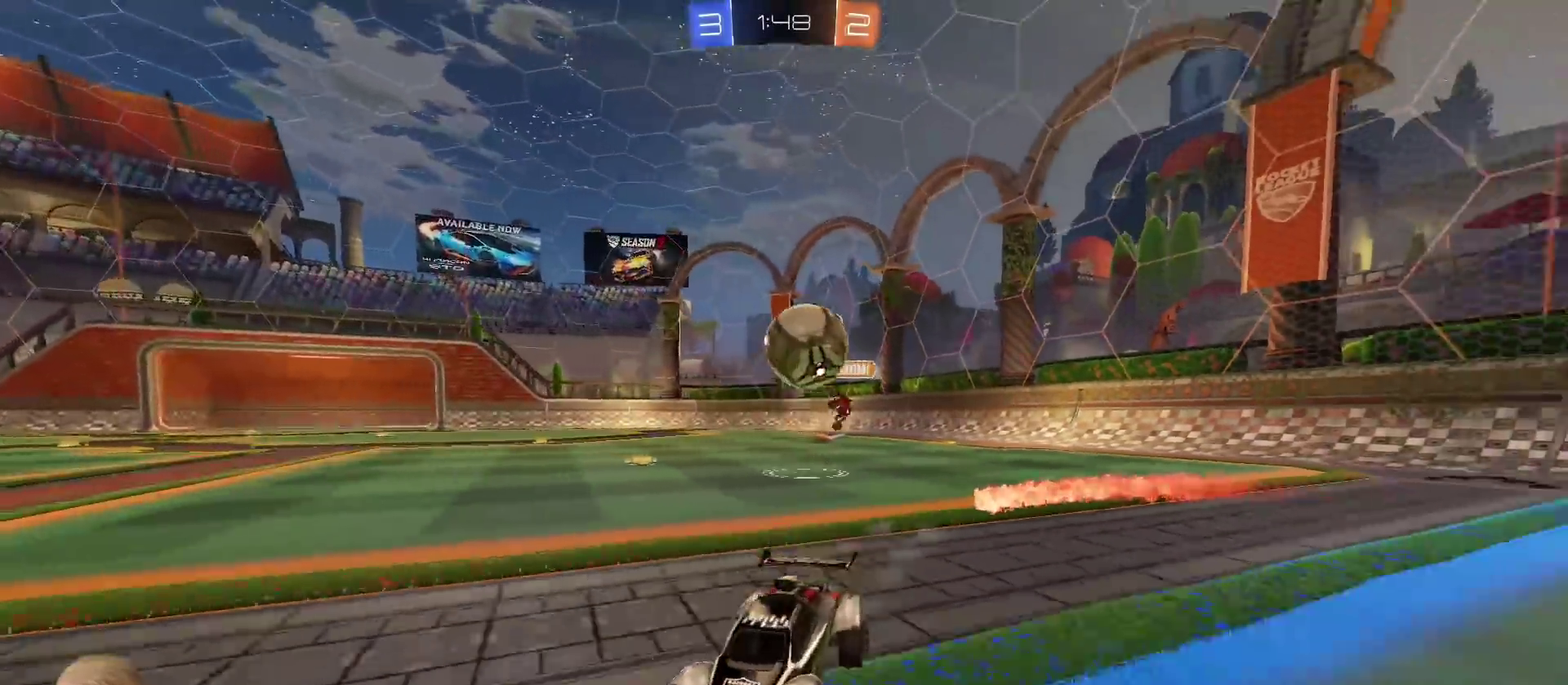
{"buttons": ["R2"], "left_stick": "center", "right_stick": "center", "events": [[50, "left_stick", "left"], [117, "left_stick", "center"], [167, "left_stick", "left"], [417, "left_stick", "center"]]}
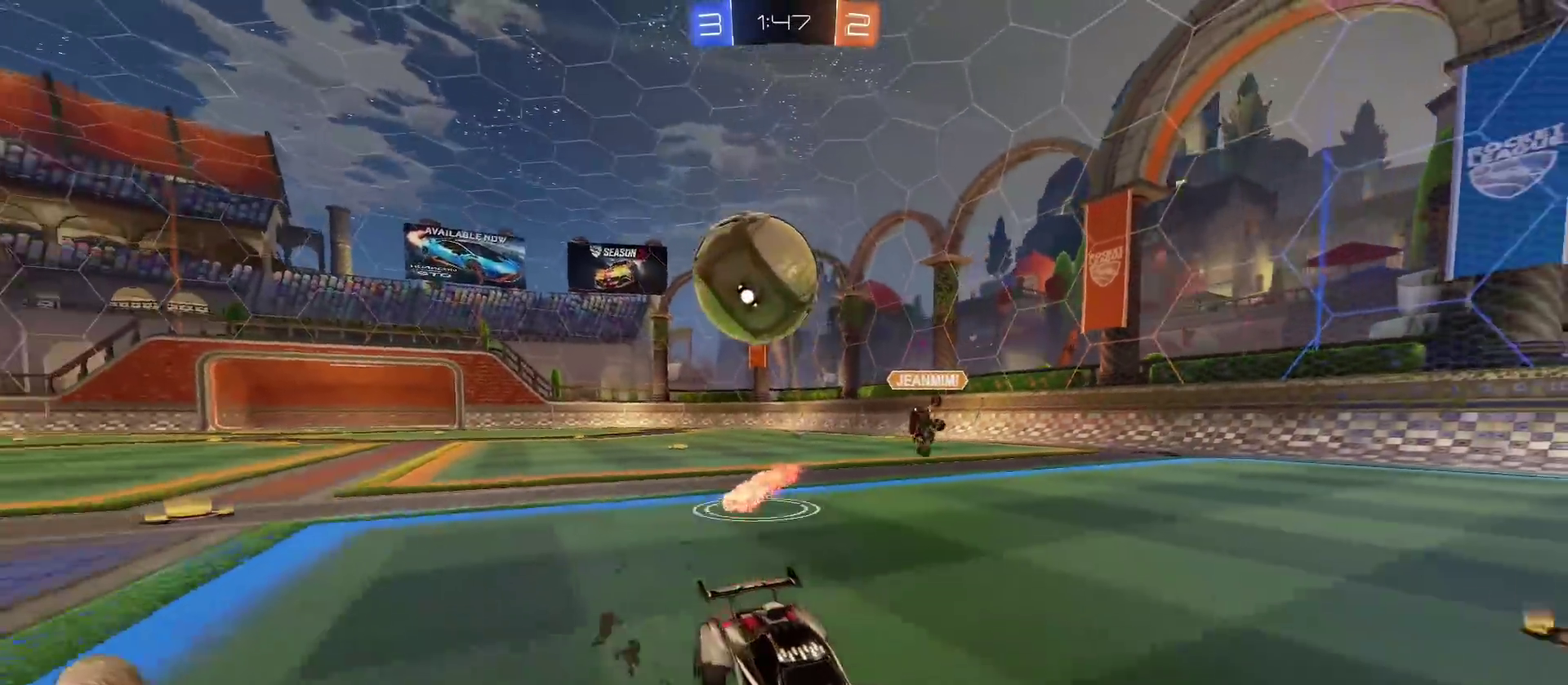
{"buttons": ["CROSS", "R2"], "left_stick": "right", "right_stick": "center", "events": [[100, "left_stick", "right"], [317, "left_stick", "center"], [451, "left_stick", "right"], [484, "CROSS", "down"]]}
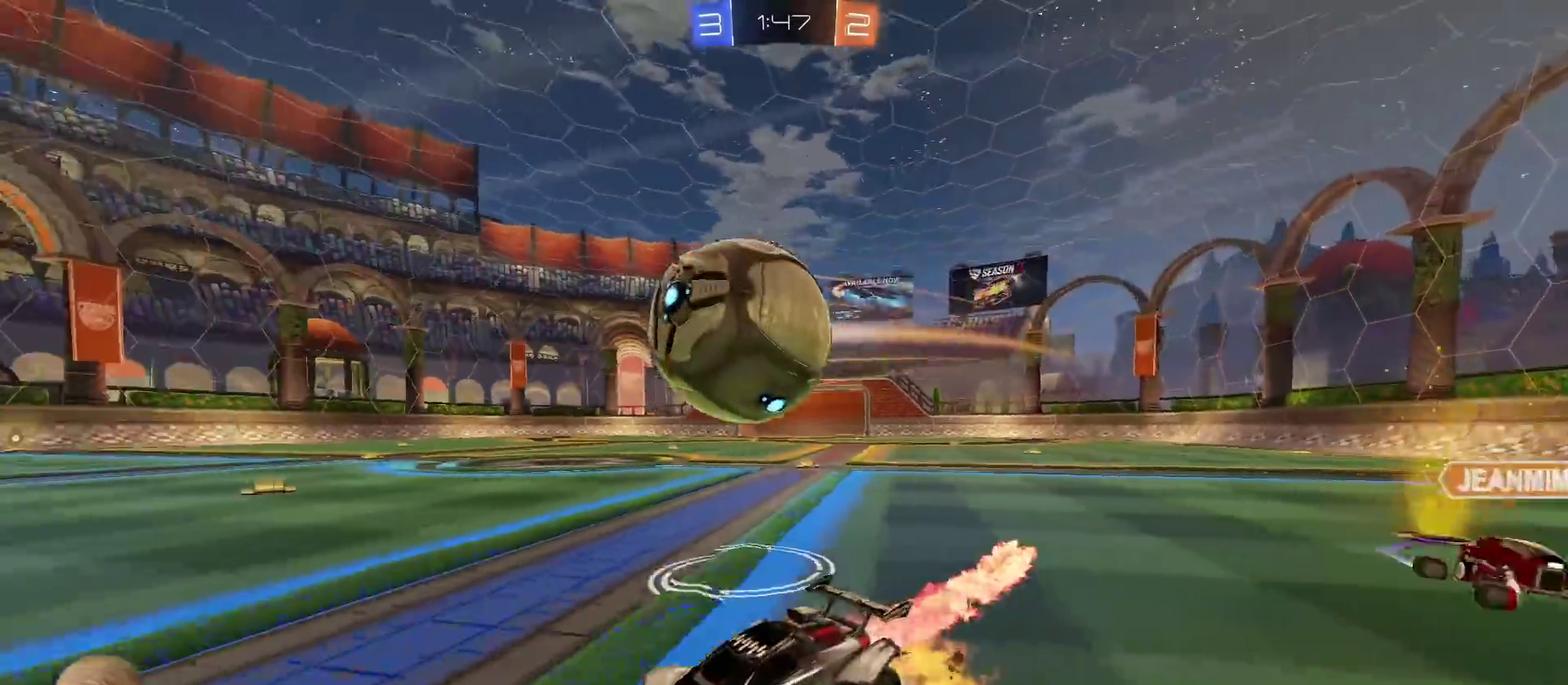
{"buttons": ["R2"], "left_stick": "right", "right_stick": "center", "events": [[67, "CROSS", "up"], [117, "CROSS", "down"], [167, "CROSS", "up"], [217, "TRIANGLE", "down"], [317, "TRIANGLE", "up"]]}
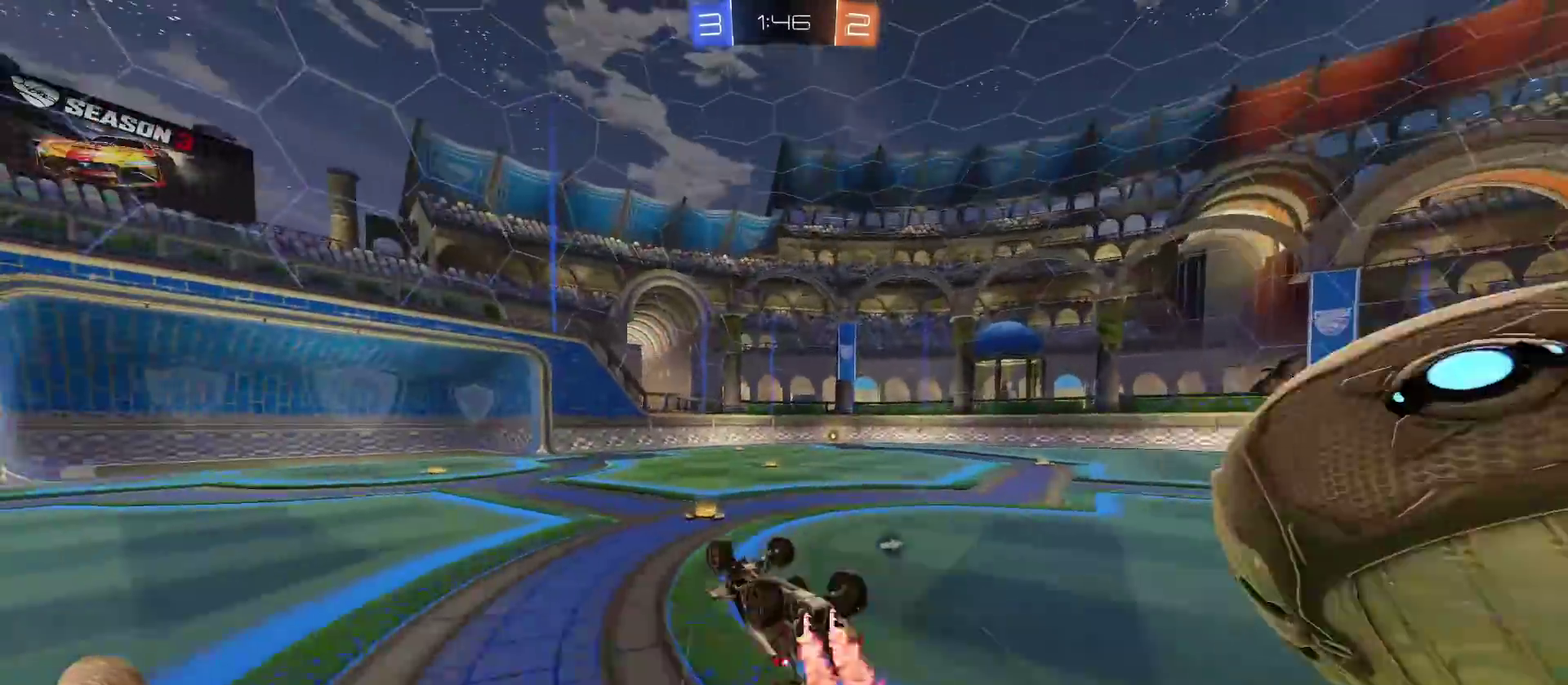
{"buttons": ["R2"], "left_stick": "center", "right_stick": "center", "events": [[201, "left_stick", "down-right"], [267, "TRIANGLE", "down"], [351, "TRIANGLE", "up"], [384, "left_stick", "center"]]}
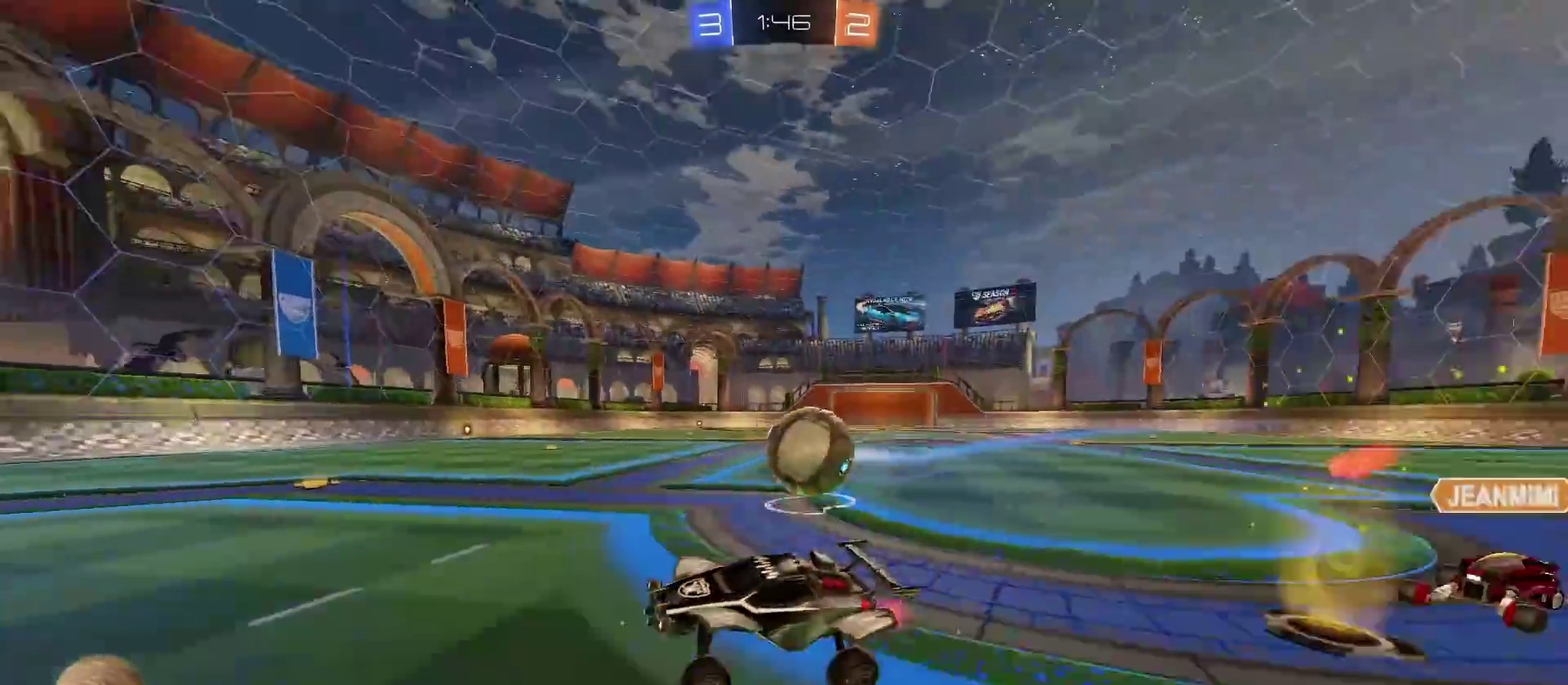
{"buttons": ["TRIANGLE", "R2"], "left_stick": "right", "right_stick": "center", "events": [[467, "TRIANGLE", "down"], [467, "left_stick", "right"]]}
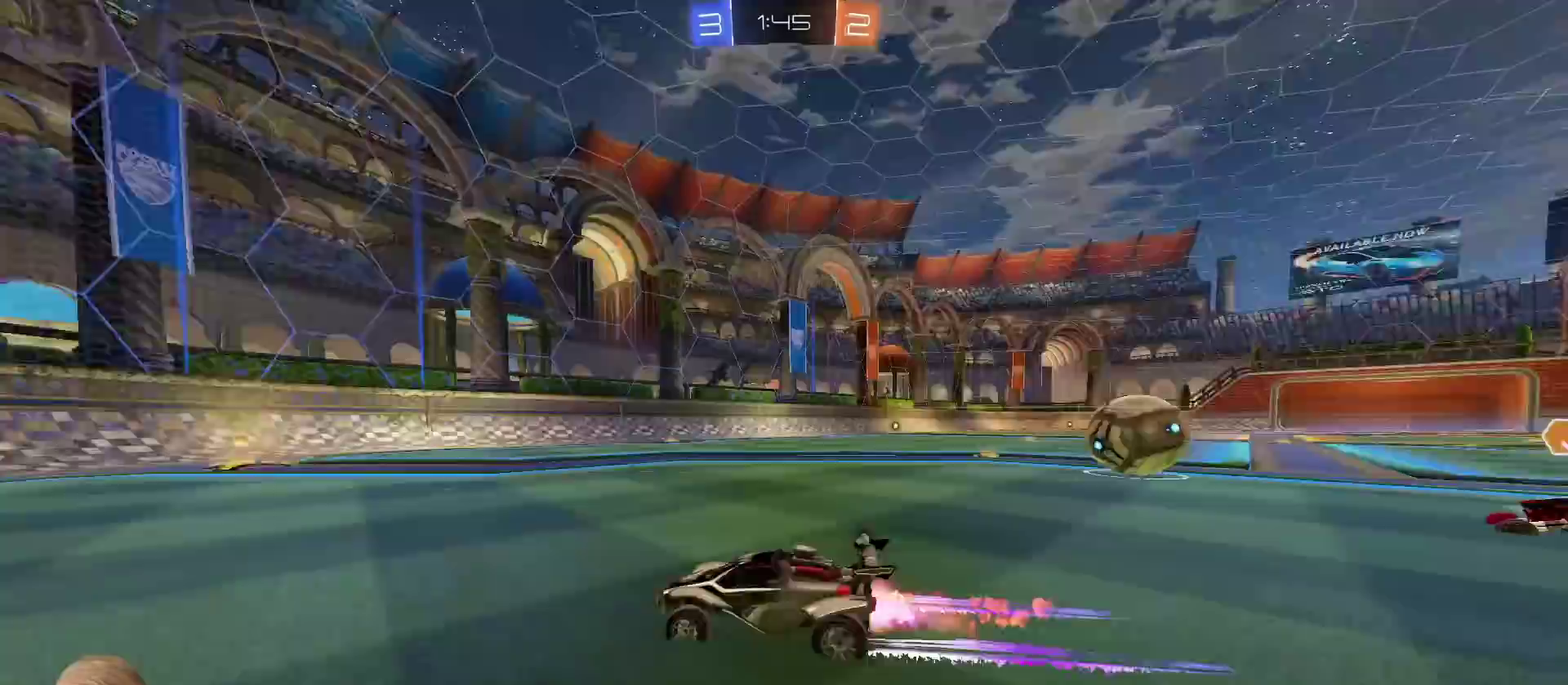
{"buttons": [], "left_stick": "center", "right_stick": "center", "events": [[67, "TRIANGLE", "up"], [267, "left_stick", "center"], [367, "TRIANGLE", "down"], [467, "TRIANGLE", "up"], [484, "R2", "up"]]}